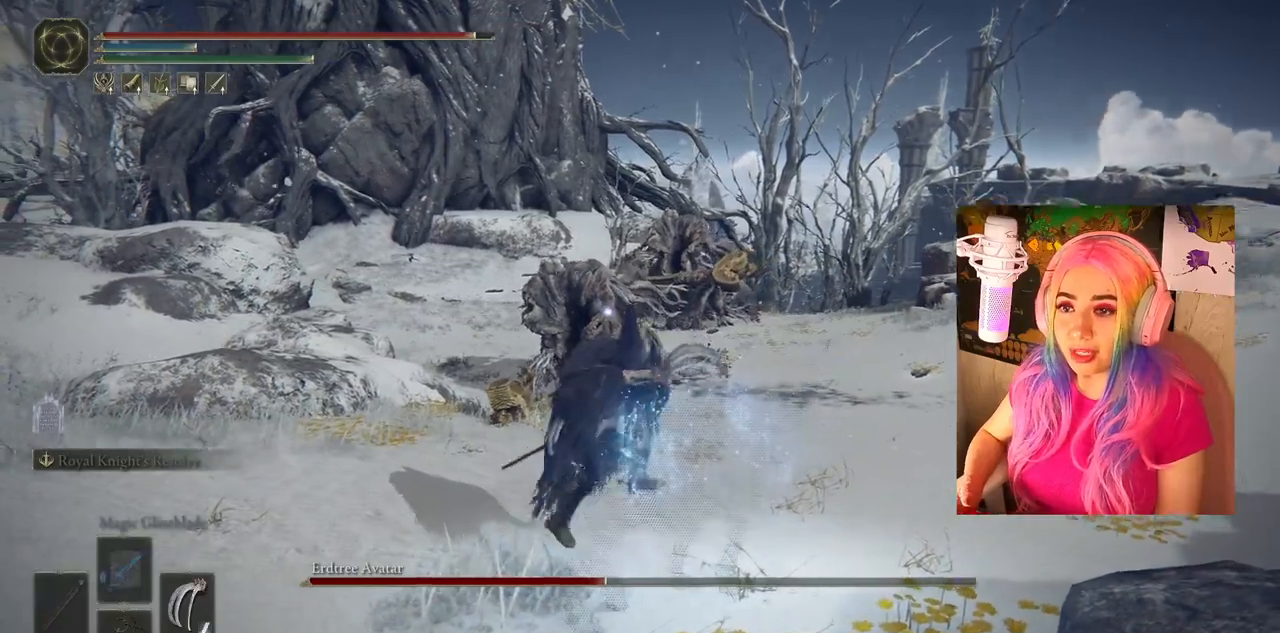
Gameplay with a controller (PlayStation layout); each line is a JSON object with the inputs held at the frame after it. "events" lists button and stick changes between this image and that frame as [ms after this image, input, new state], when the widget could be followed in between.
{"buttons": ["CIRCLE"], "left_stick": "up-left", "right_stick": "center", "events": [[367, "CIRCLE", "down"]]}
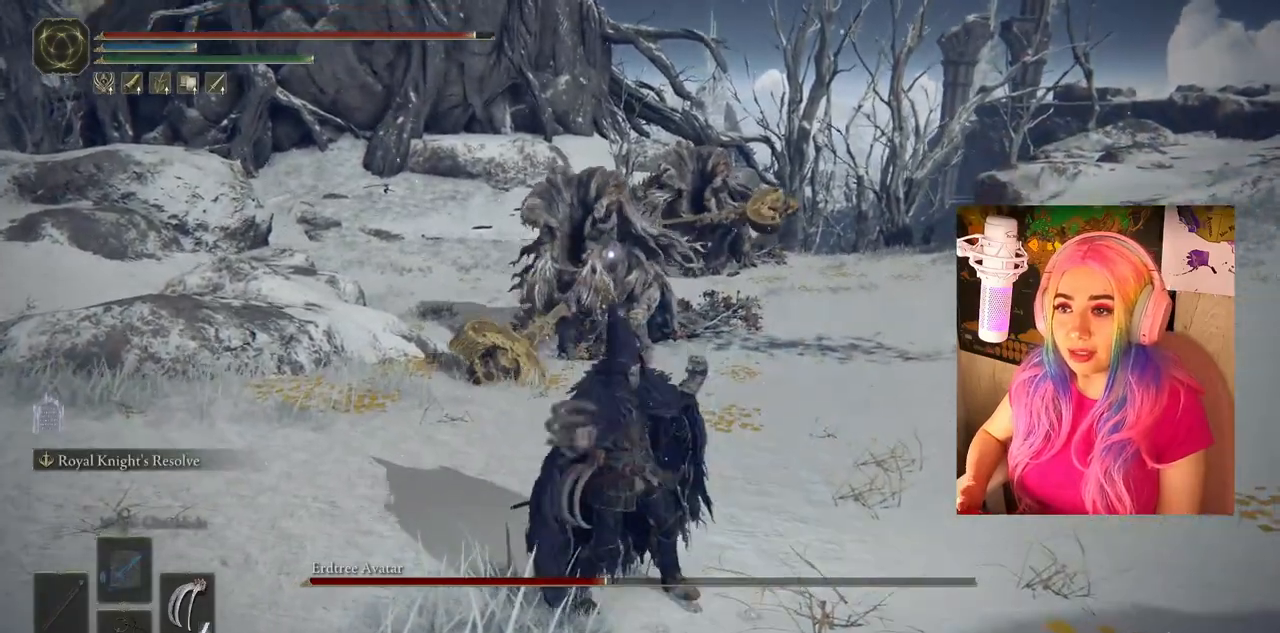
{"buttons": ["CIRCLE"], "left_stick": "up-left", "right_stick": "center", "events": []}
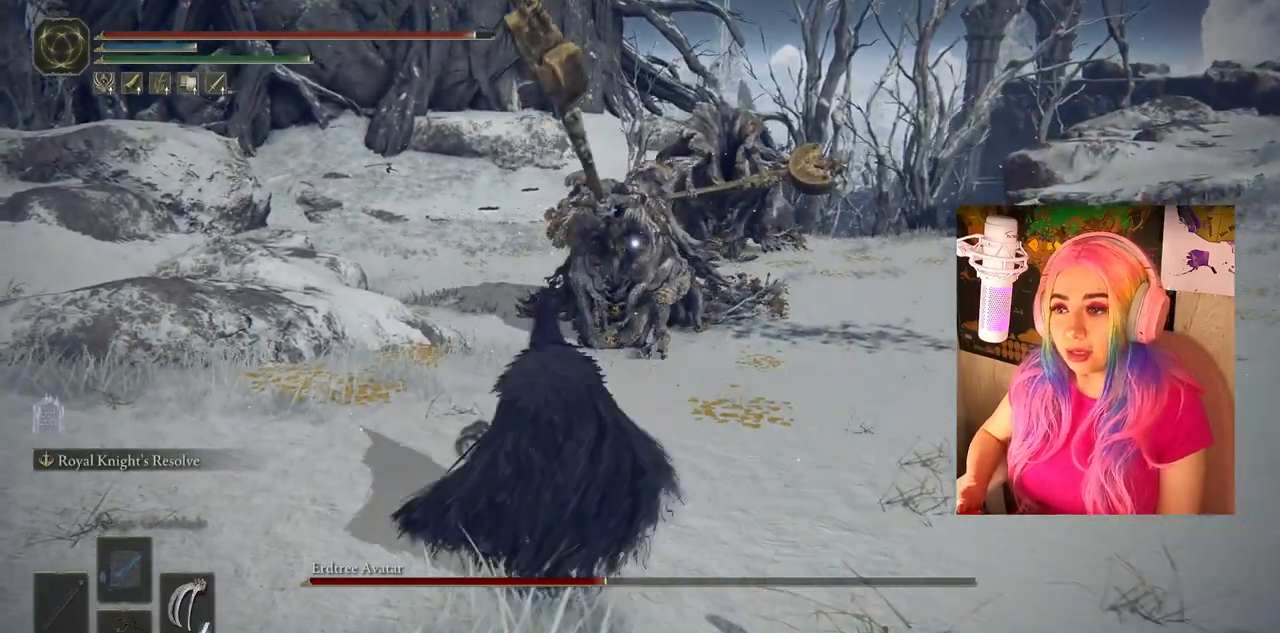
{"buttons": ["CIRCLE"], "left_stick": "up", "right_stick": "center", "events": [[183, "left_stick", "up"]]}
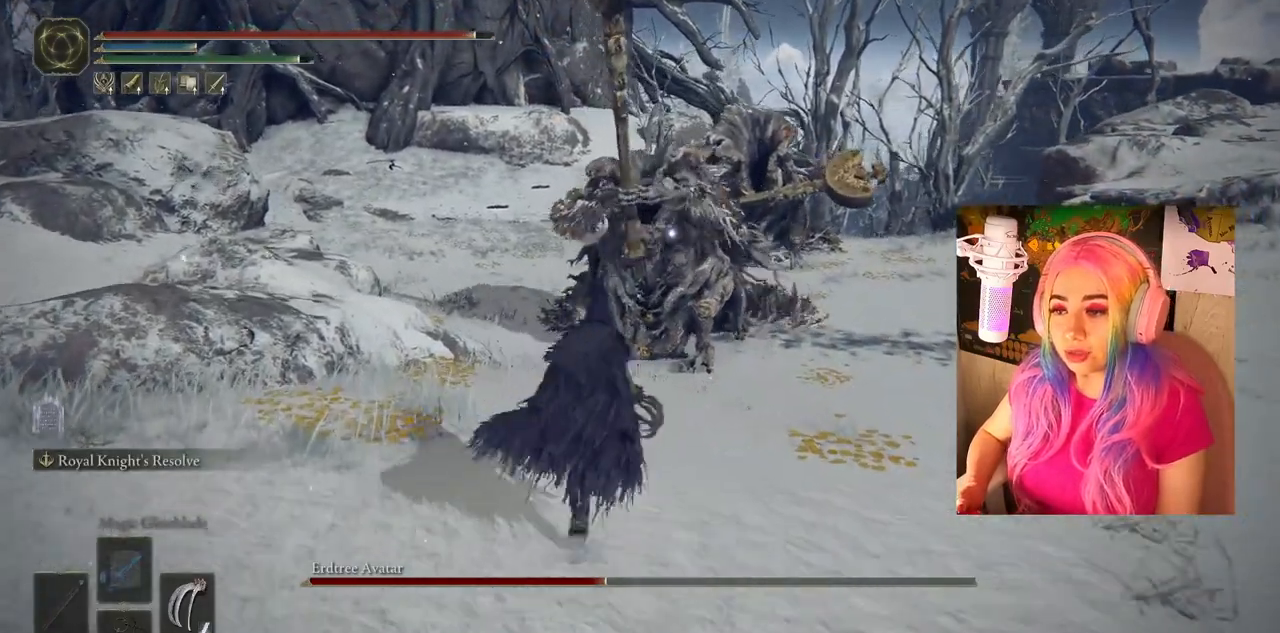
{"buttons": ["CIRCLE"], "left_stick": "up", "right_stick": "center", "events": []}
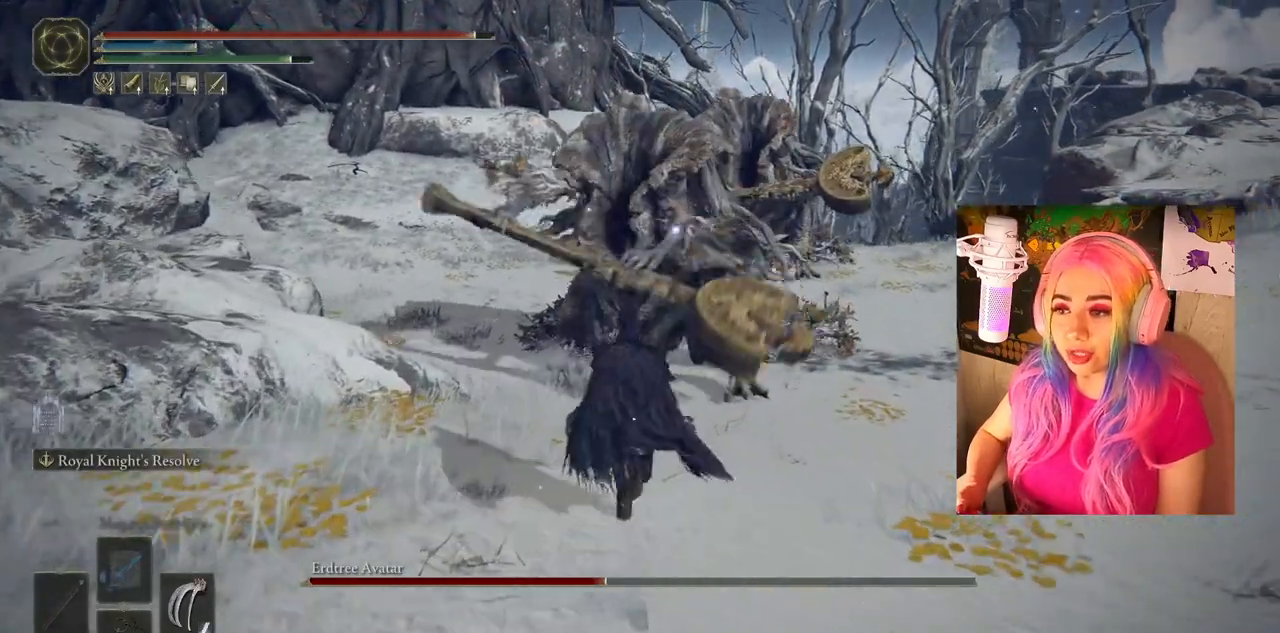
{"buttons": [], "left_stick": "down-left", "right_stick": "center", "events": [[317, "CIRCLE", "up"], [417, "left_stick", "down-left"]]}
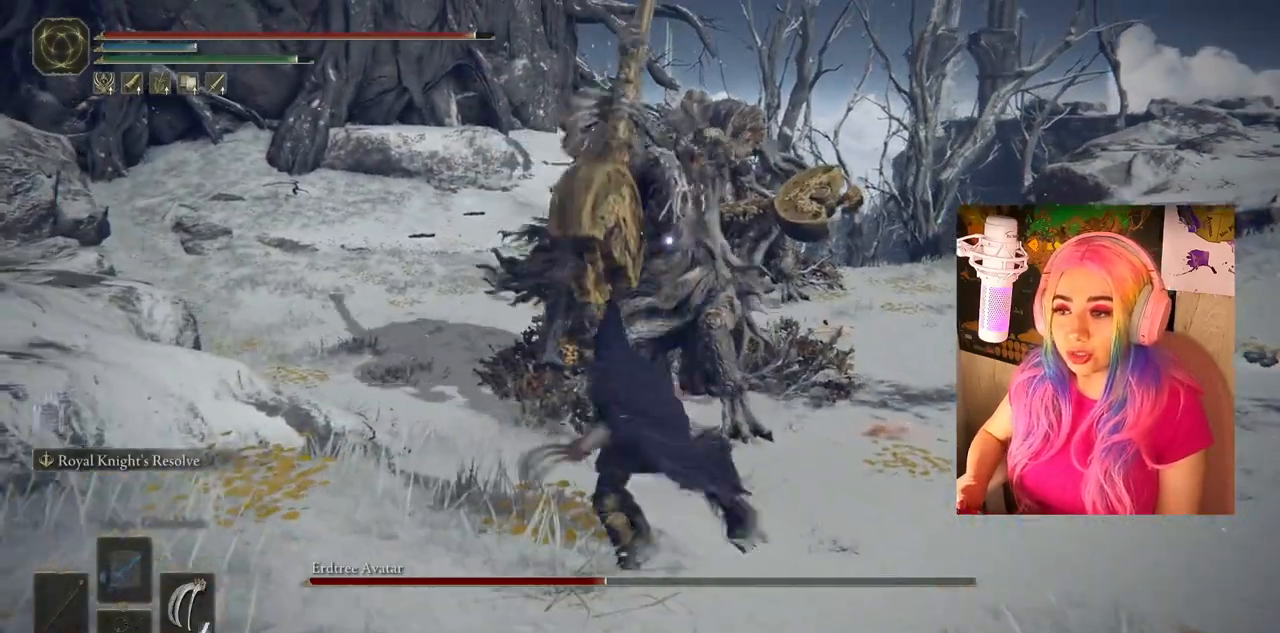
{"buttons": [], "left_stick": "down", "right_stick": "center", "events": [[17, "left_stick", "up-left"], [117, "left_stick", "up-right"], [367, "left_stick", "down-right"], [417, "left_stick", "down"]]}
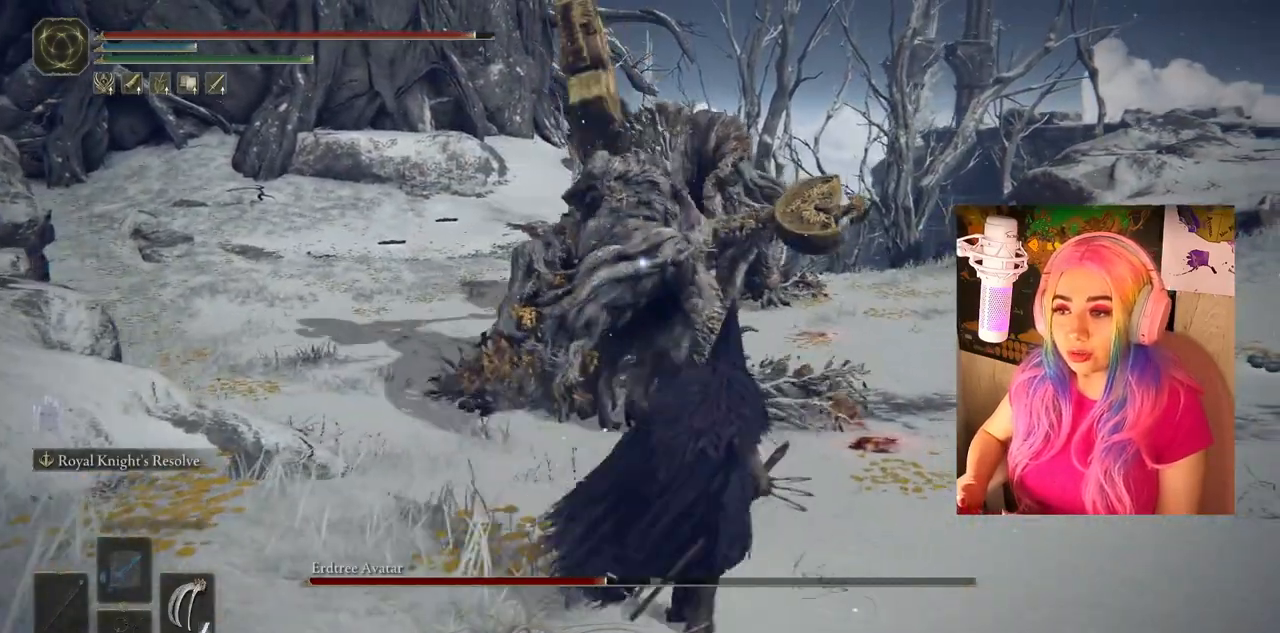
{"buttons": ["CIRCLE"], "left_stick": "down", "right_stick": "center", "events": [[183, "CIRCLE", "down"]]}
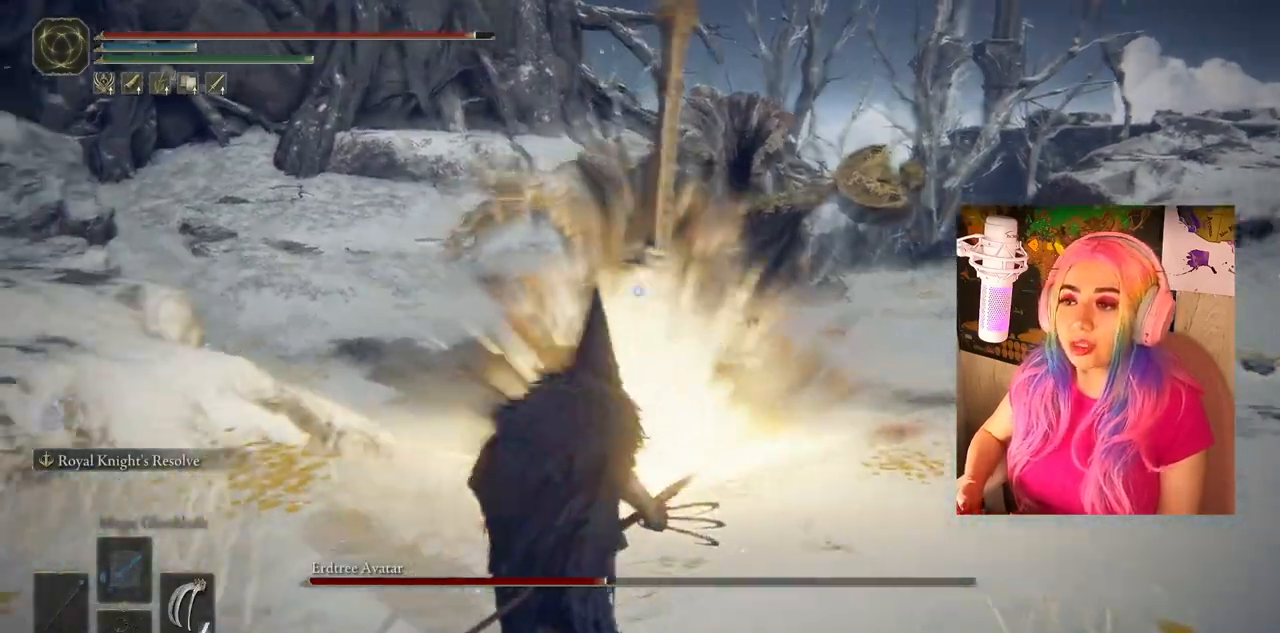
{"buttons": ["TRIANGLE"], "left_stick": "center", "right_stick": "center", "events": [[267, "CIRCLE", "up"], [333, "left_stick", "center"], [433, "TRIANGLE", "down"]]}
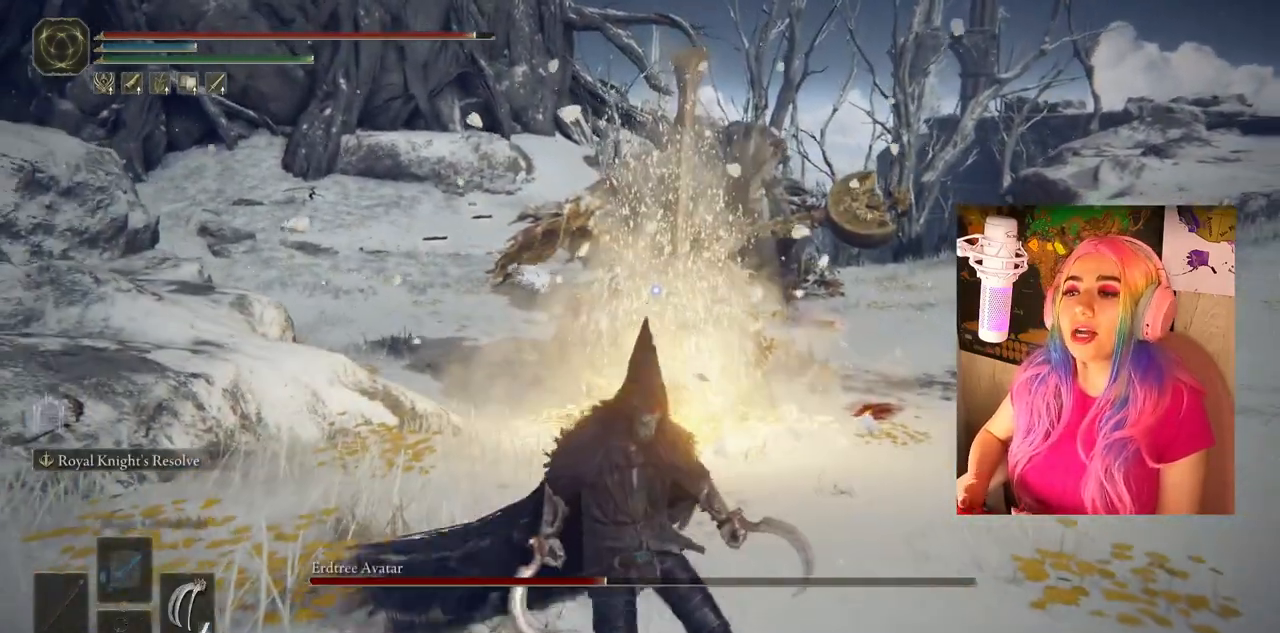
{"buttons": [], "left_stick": "down-left", "right_stick": "center", "events": [[33, "DPAD_DOWN", "down"], [283, "DPAD_DOWN", "up"], [300, "TRIANGLE", "up"], [483, "left_stick", "down-left"]]}
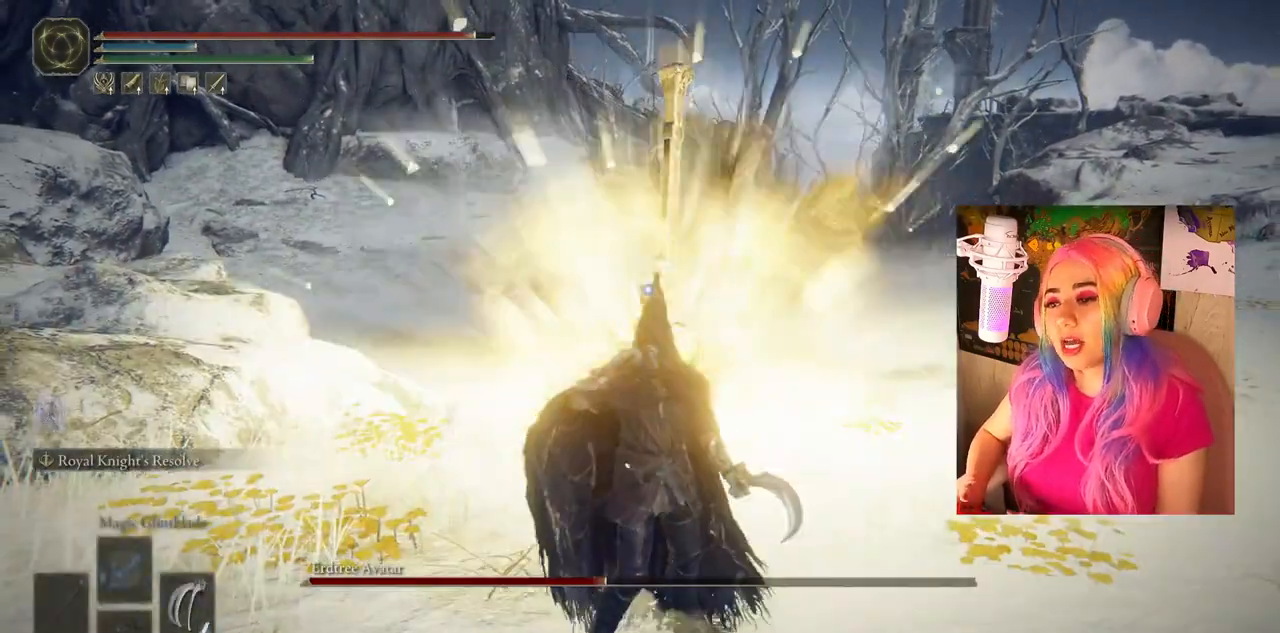
{"buttons": ["CIRCLE"], "left_stick": "down-left", "right_stick": "center", "events": [[267, "CIRCLE", "down"]]}
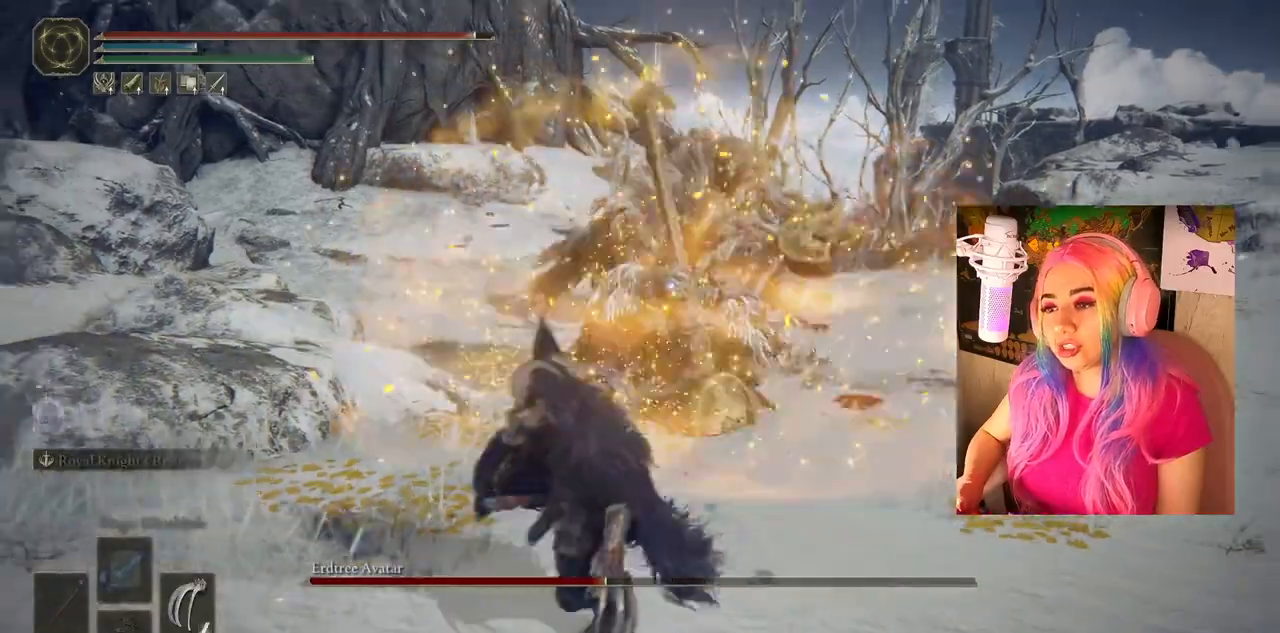
{"buttons": ["CIRCLE"], "left_stick": "down-left", "right_stick": "center", "events": []}
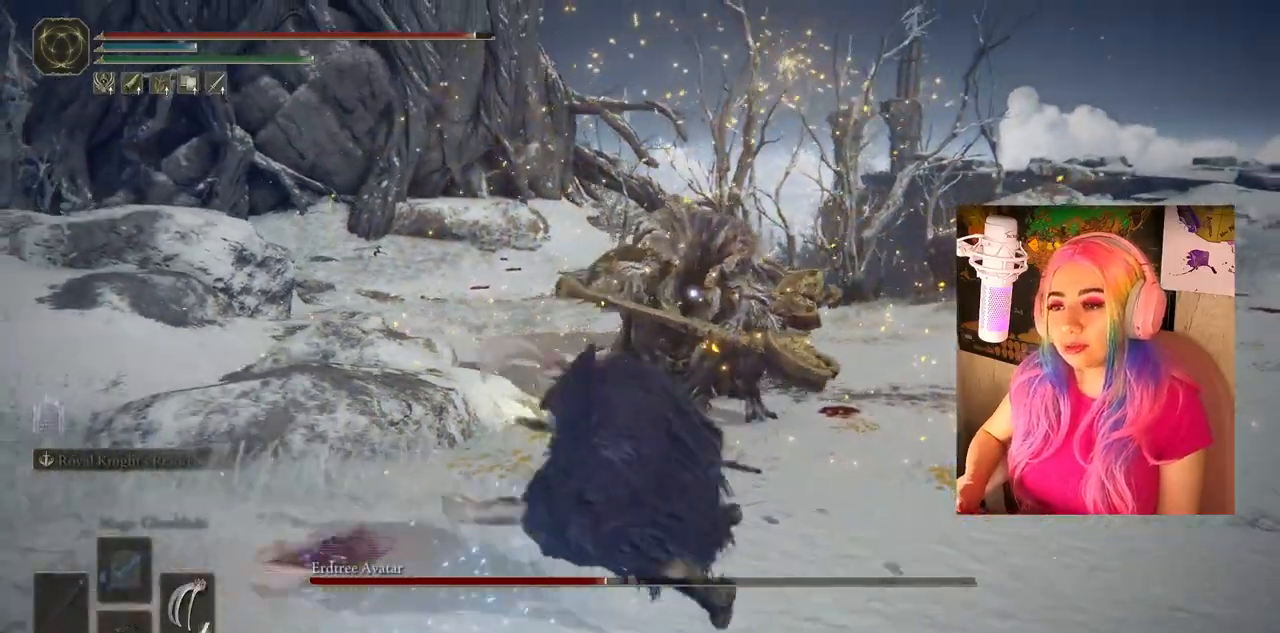
{"buttons": ["CIRCLE"], "left_stick": "left", "right_stick": "center", "events": [[17, "left_stick", "left"]]}
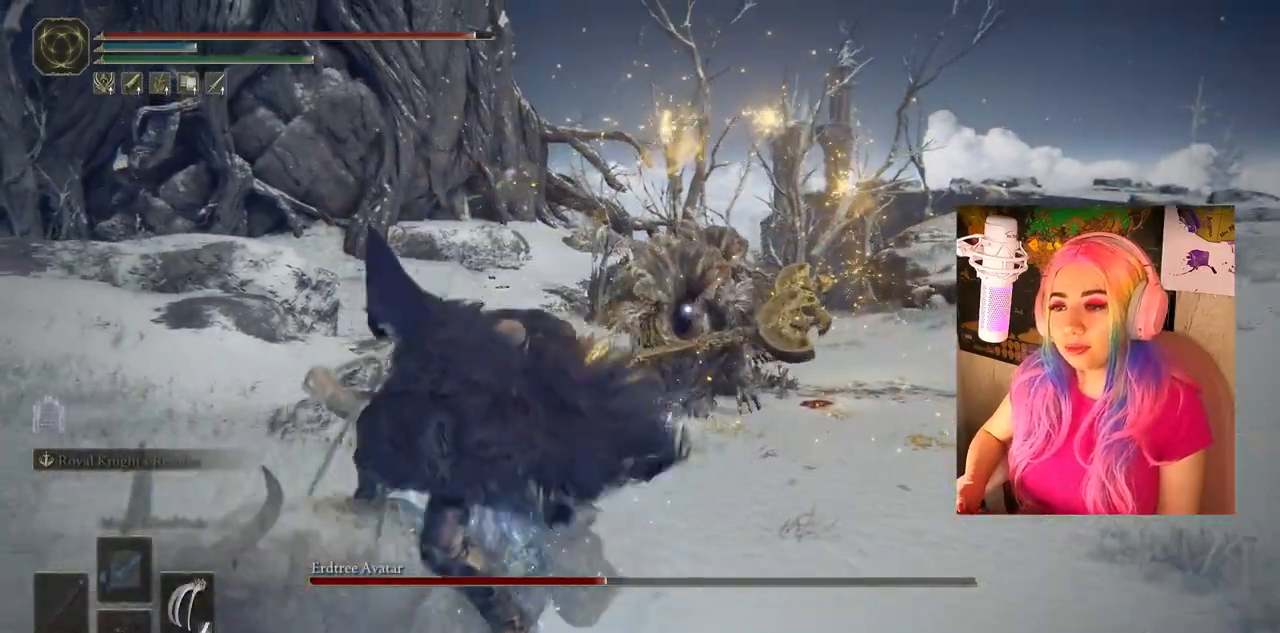
{"buttons": ["CIRCLE"], "left_stick": "left", "right_stick": "center", "events": []}
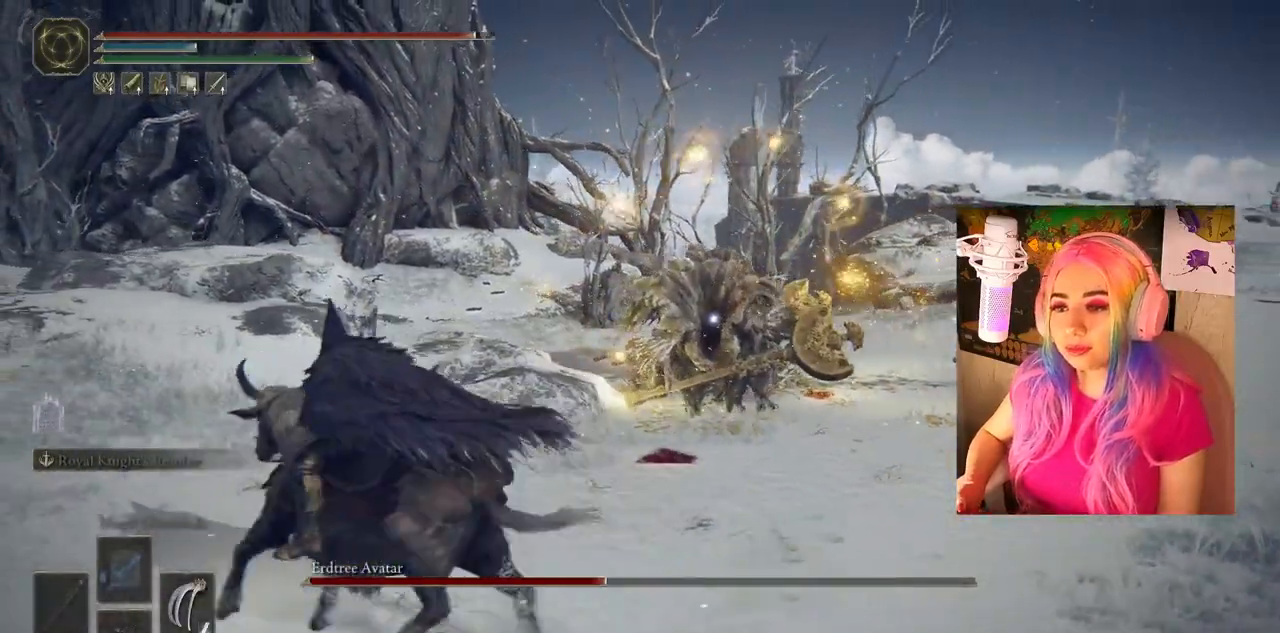
{"buttons": ["CIRCLE"], "left_stick": "left", "right_stick": "center", "events": []}
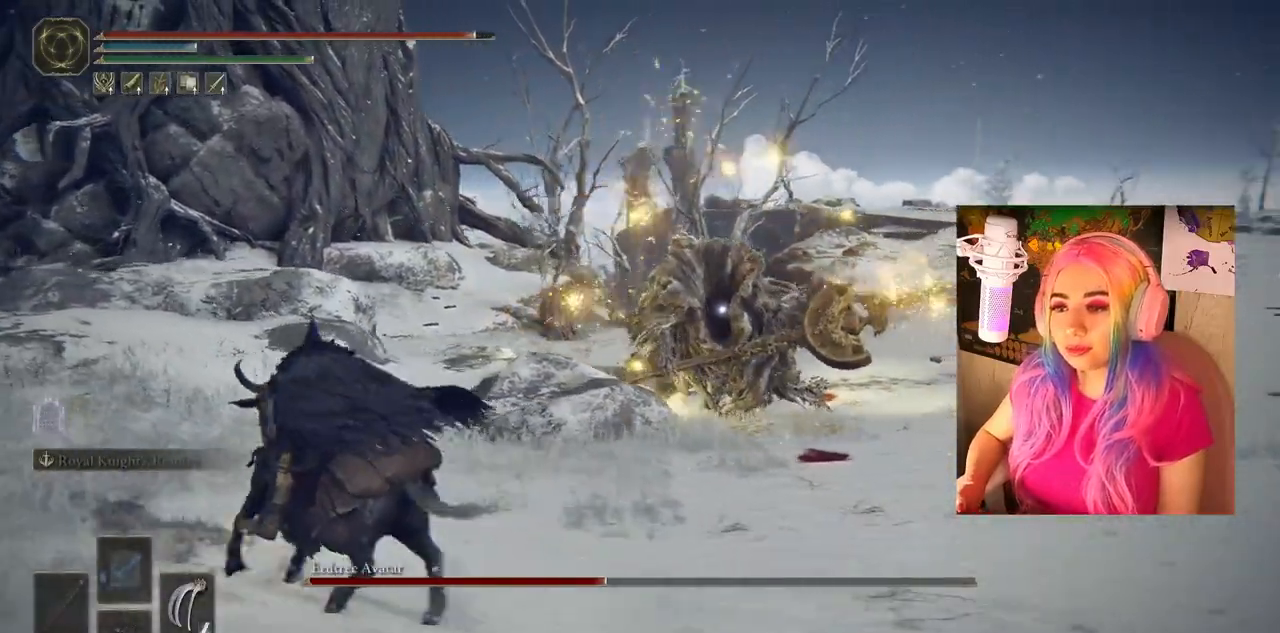
{"buttons": ["CIRCLE"], "left_stick": "left", "right_stick": "center", "events": []}
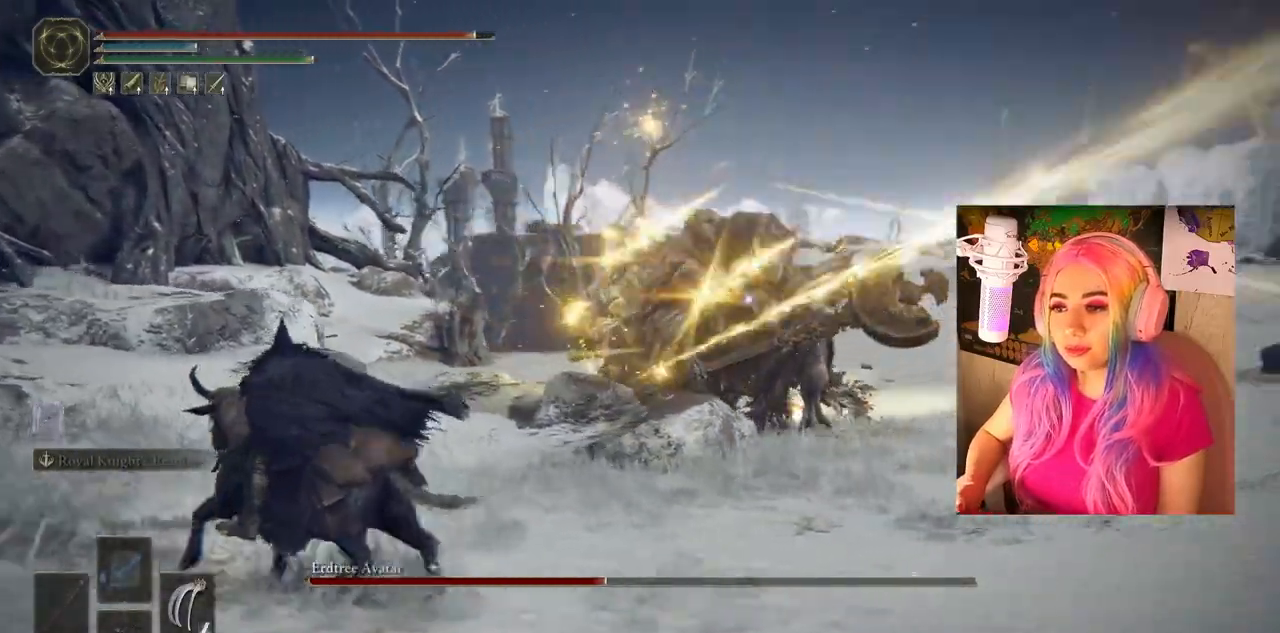
{"buttons": ["CIRCLE"], "left_stick": "left", "right_stick": "center", "events": []}
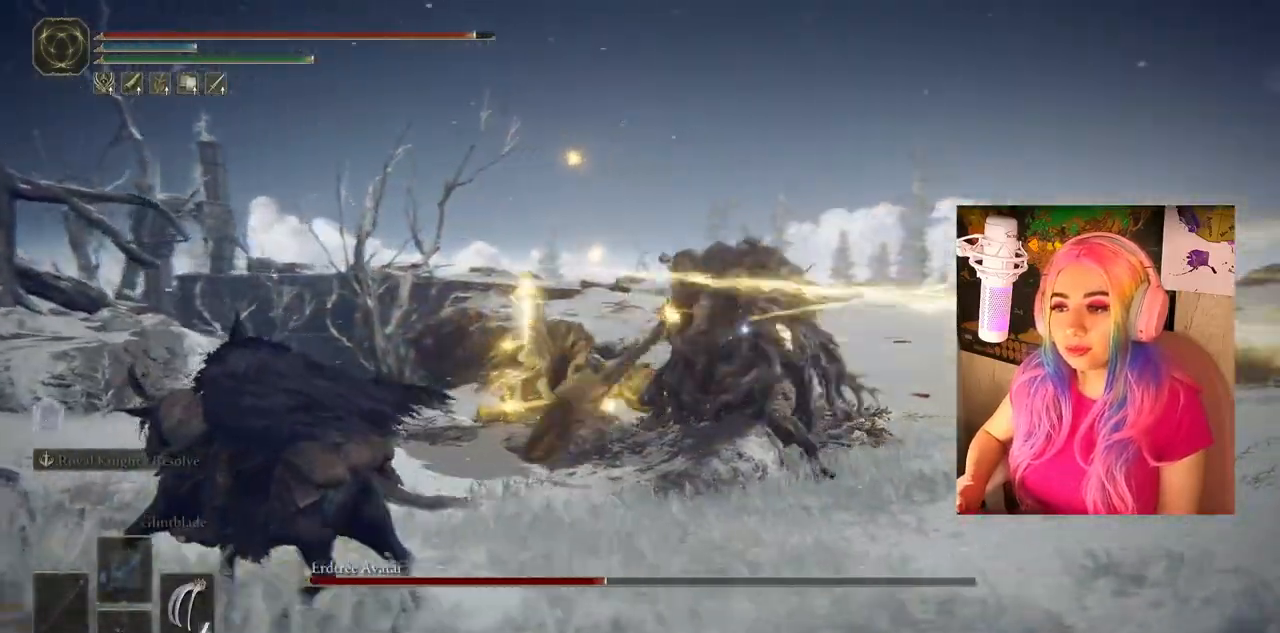
{"buttons": ["CIRCLE"], "left_stick": "left", "right_stick": "center", "events": []}
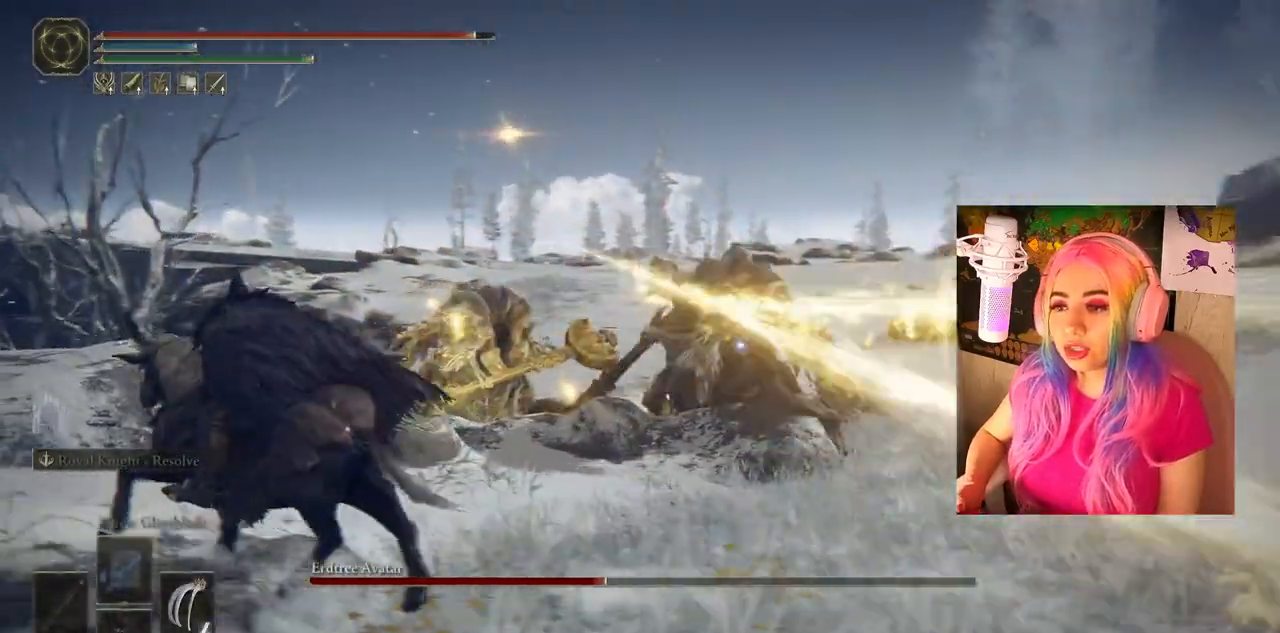
{"buttons": ["CROSS"], "left_stick": "left", "right_stick": "center", "events": [[433, "CIRCLE", "up"], [500, "CROSS", "down"]]}
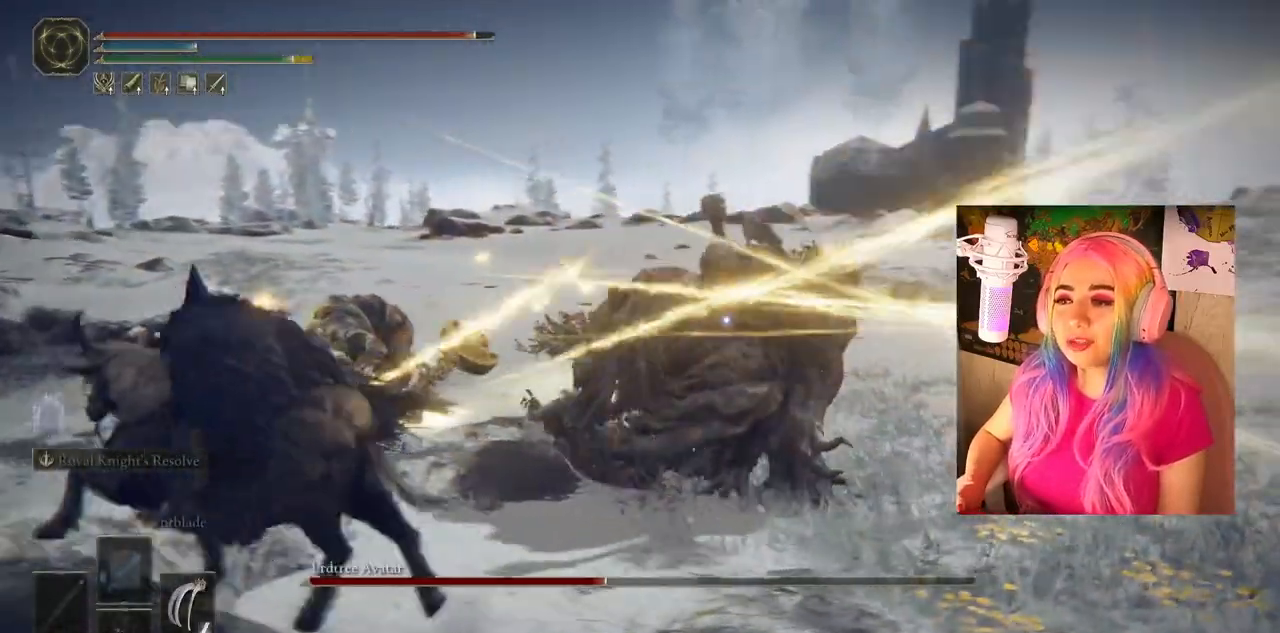
{"buttons": [], "left_stick": "left", "right_stick": "center"}
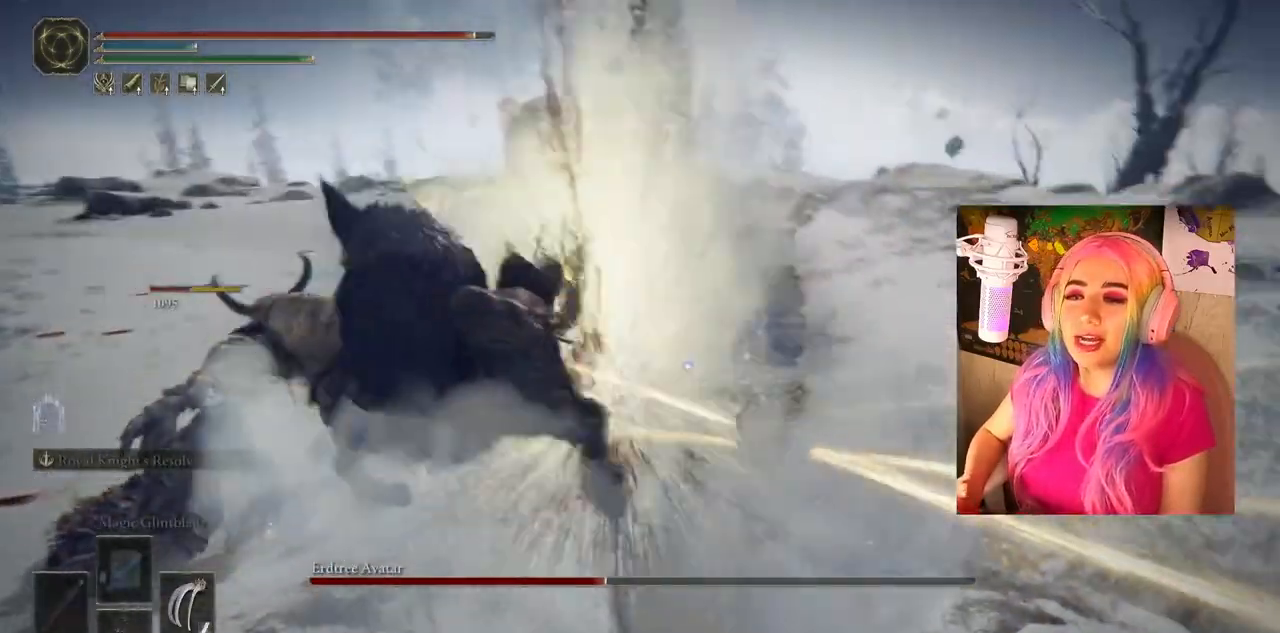
{"buttons": [], "left_stick": "left", "right_stick": "center", "events": []}
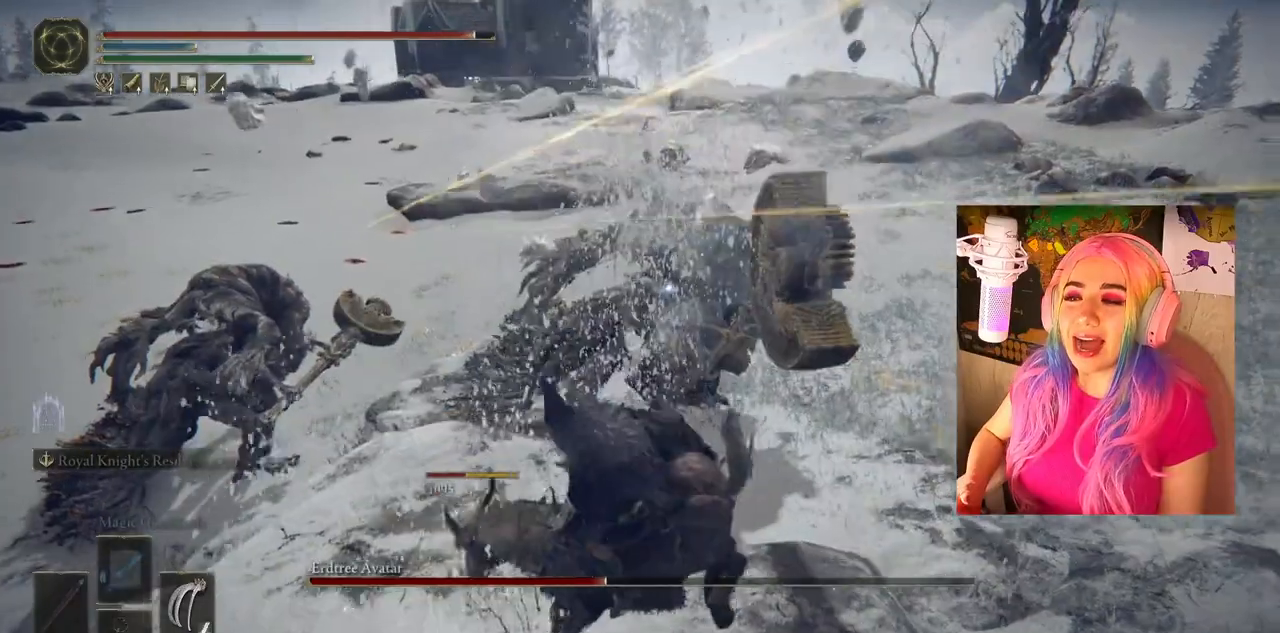
{"buttons": ["CIRCLE"], "left_stick": "left", "right_stick": "center", "events": [[133, "CIRCLE", "down"]]}
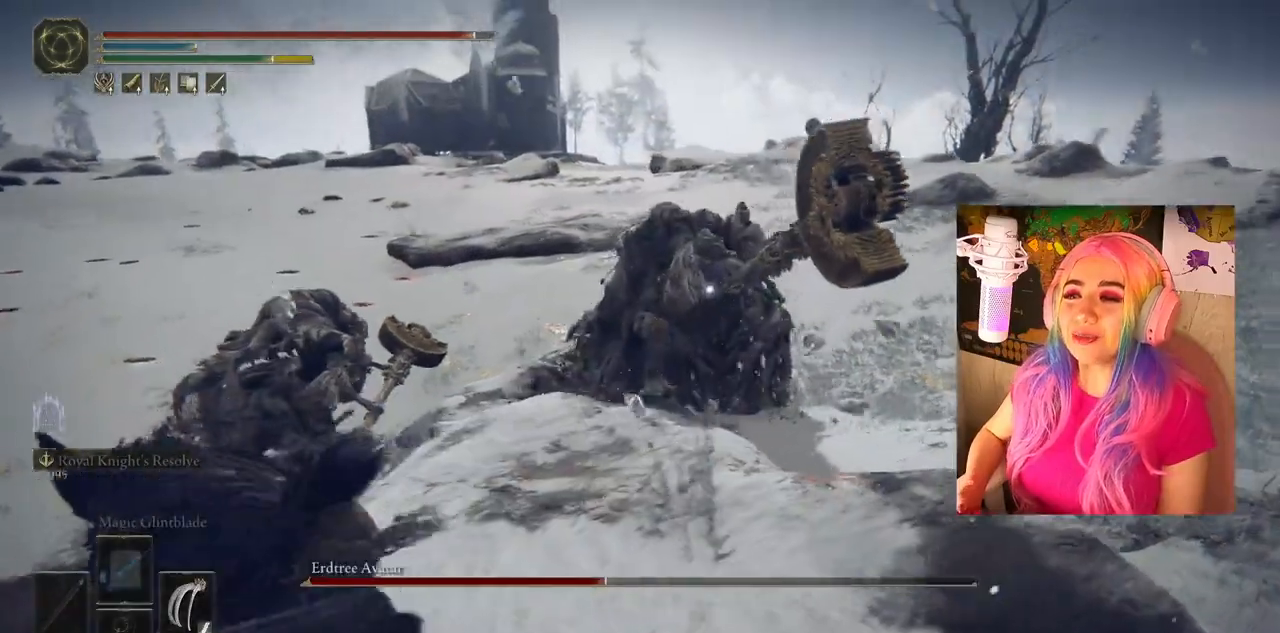
{"buttons": ["CIRCLE"], "left_stick": "down-left", "right_stick": "center", "events": [[67, "left_stick", "down-left"]]}
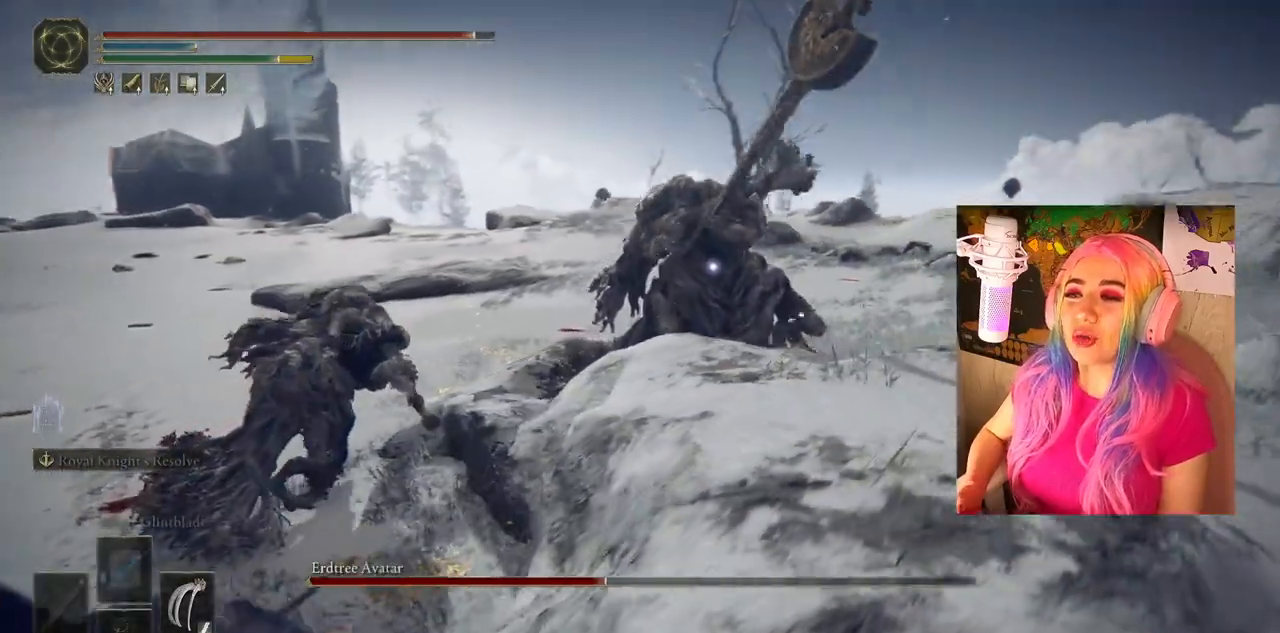
{"buttons": ["CIRCLE"], "left_stick": "down-left", "right_stick": "center", "events": []}
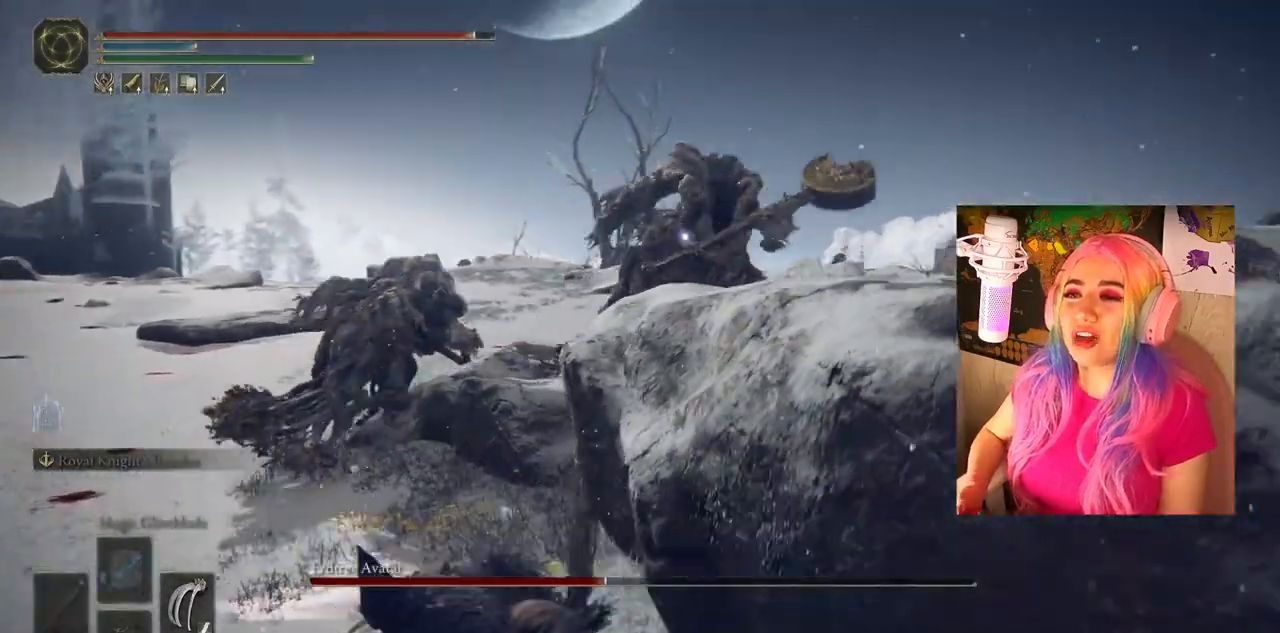
{"buttons": ["CIRCLE"], "left_stick": "left", "right_stick": "center", "events": [[183, "left_stick", "left"]]}
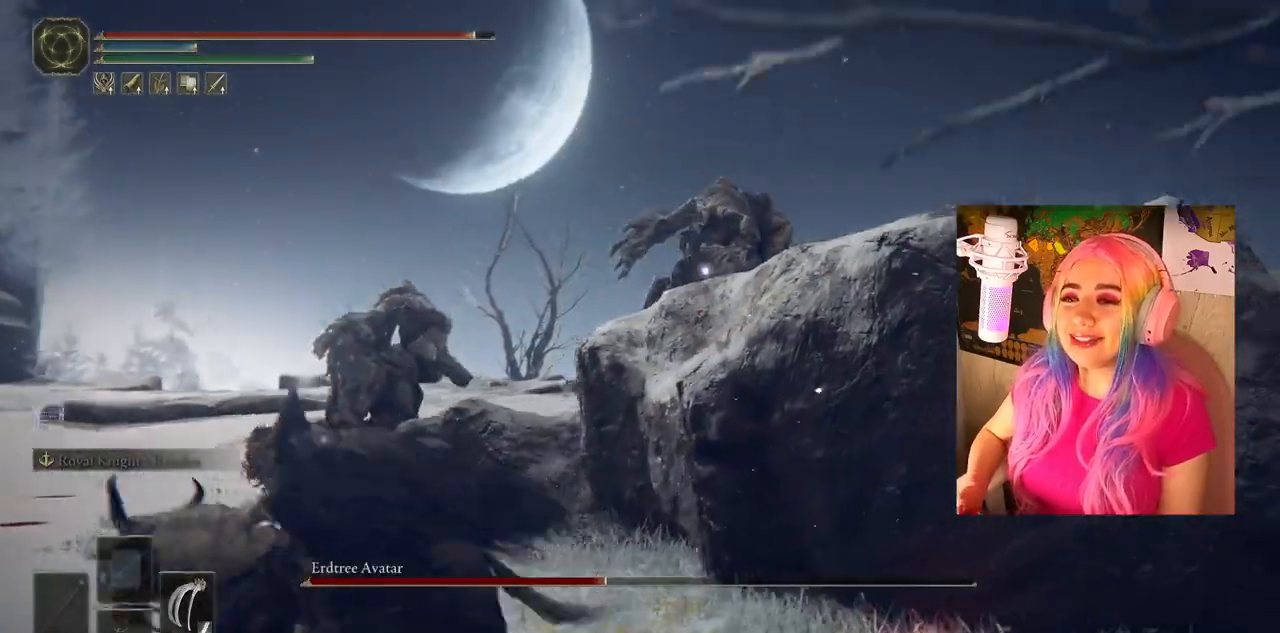
{"buttons": ["CIRCLE"], "left_stick": "left", "right_stick": "center", "events": []}
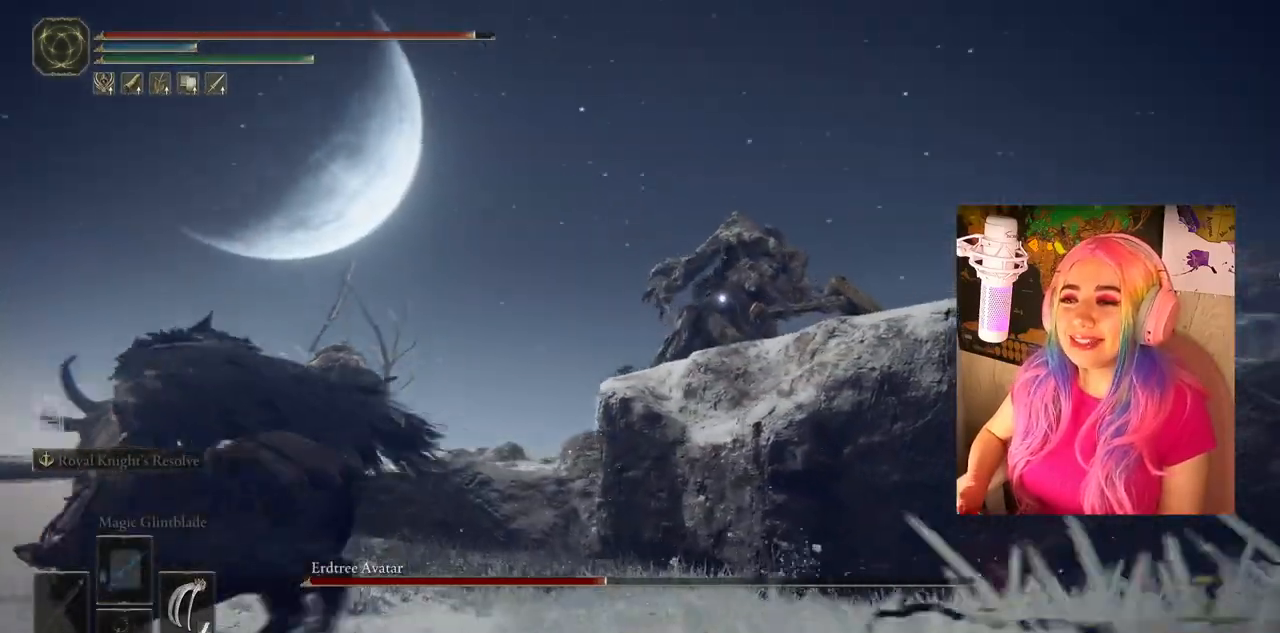
{"buttons": ["CIRCLE"], "left_stick": "left", "right_stick": "center", "events": []}
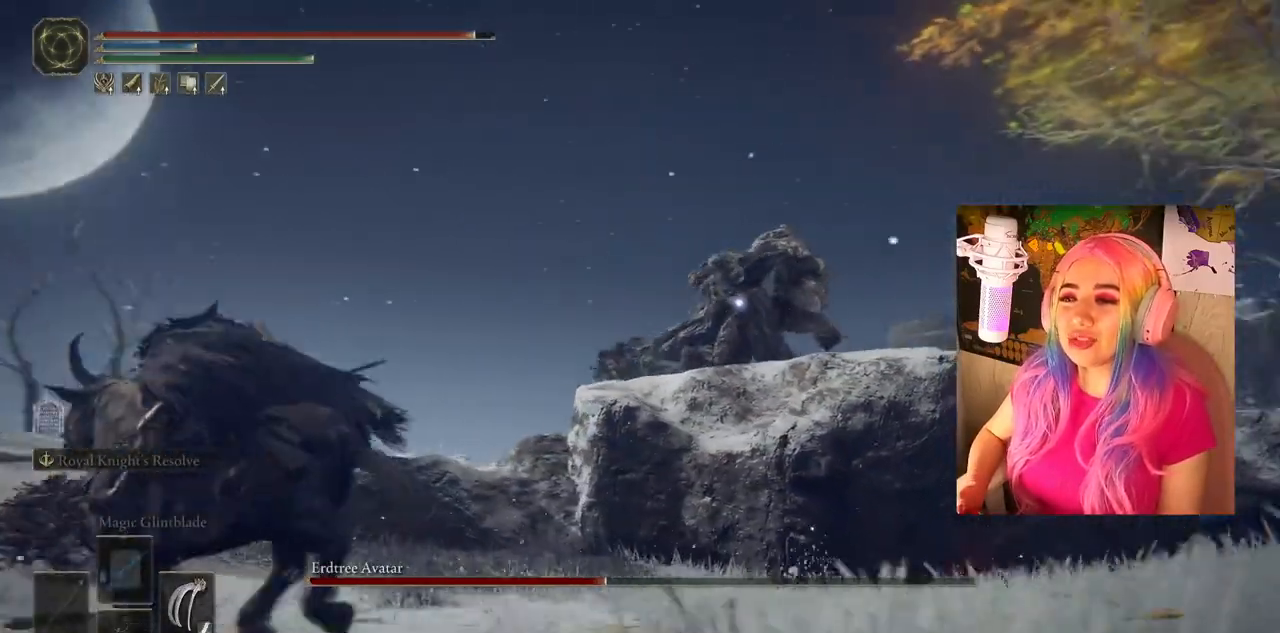
{"buttons": ["CIRCLE"], "left_stick": "left", "right_stick": "center", "events": []}
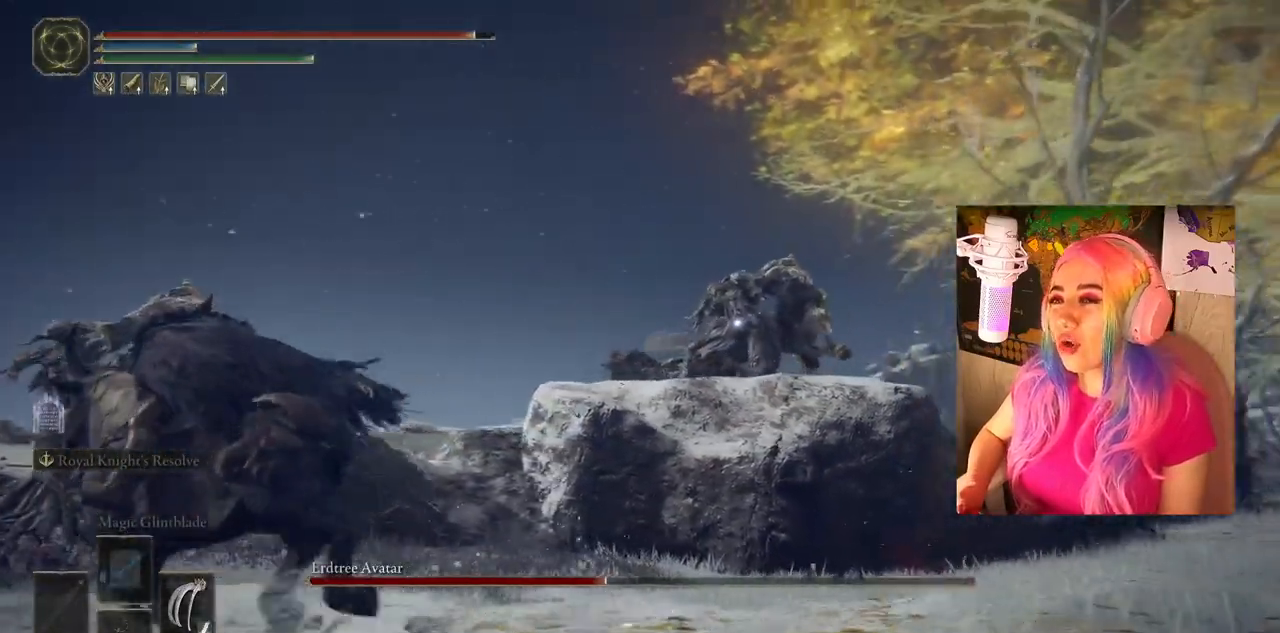
{"buttons": ["CIRCLE"], "left_stick": "left", "right_stick": "center", "events": []}
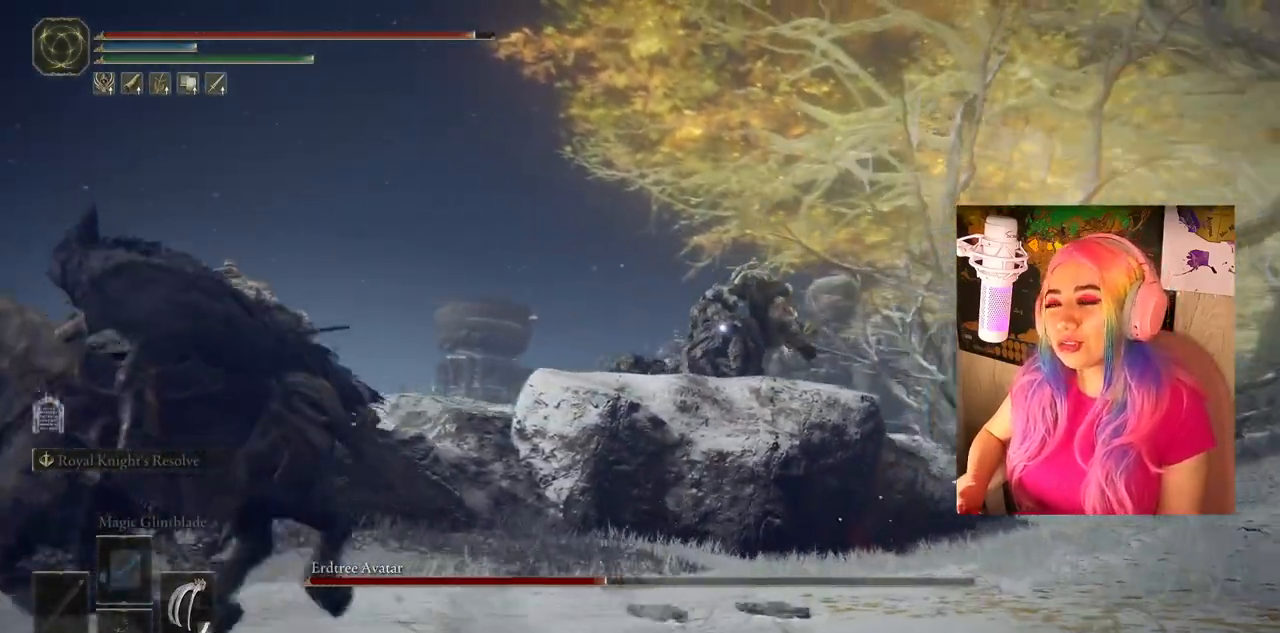
{"buttons": ["CIRCLE"], "left_stick": "down-left", "right_stick": "center", "events": [[433, "left_stick", "down-left"]]}